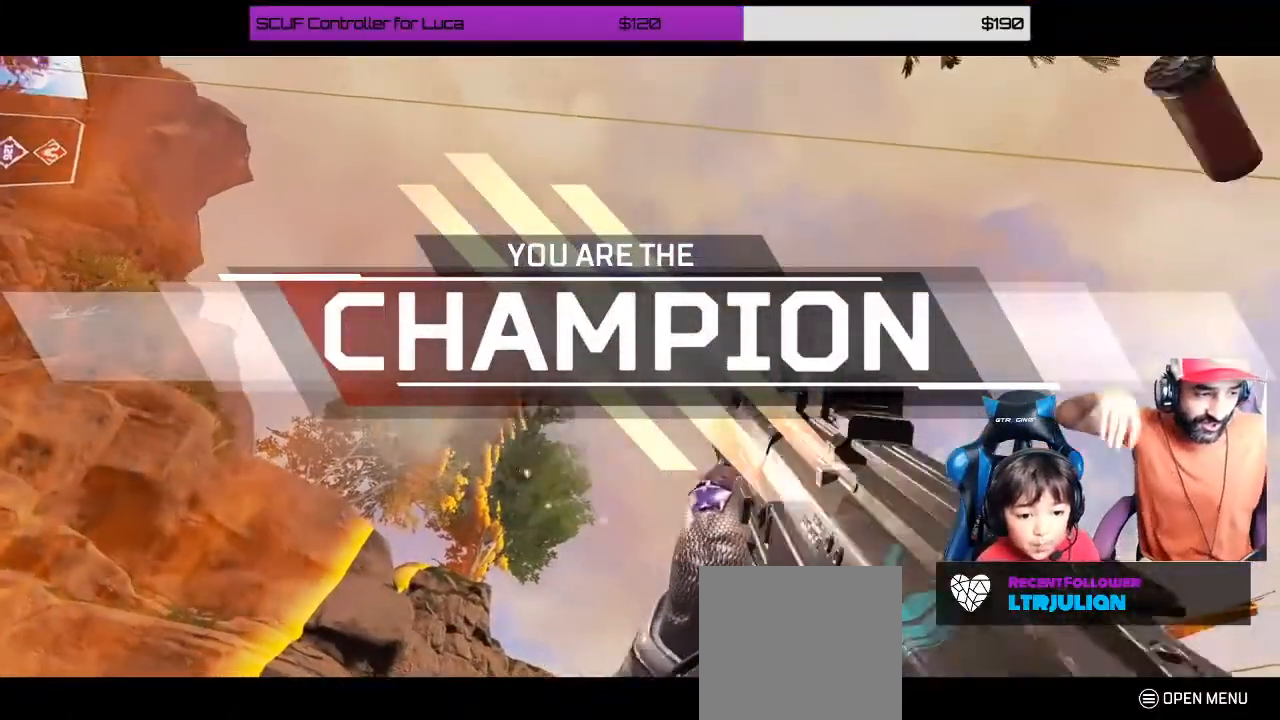
Gameplay with a controller (Xbox layout); each line is a JSON object with the inputs held at the frame after it. "events" lists button and stick changes between this image and that frame as [ms after this image, input, new state], when the widget could be followed in between. Not read: R3.
{"buttons": ["R2"], "left_stick": "up-left", "right_stick": "center", "events": [[67, "R2", "up"], [133, "R2", "down"], [233, "left_stick", "down-left"], [300, "R2", "up"], [417, "R2", "down"], [500, "left_stick", "up-left"]]}
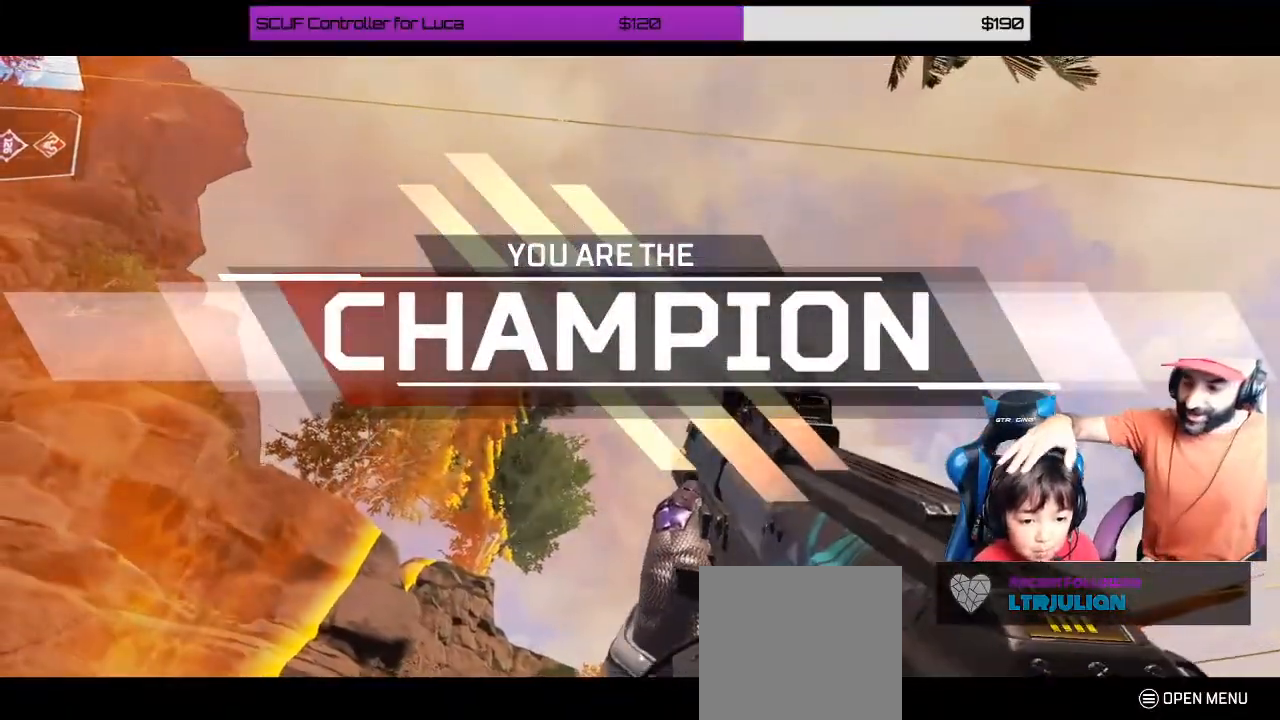
{"buttons": ["R2"], "left_stick": "down", "right_stick": "center", "events": [[67, "R2", "up"], [183, "R2", "down"], [200, "left_stick", "up"], [317, "R2", "up"], [400, "R2", "down"], [400, "left_stick", "right"], [500, "left_stick", "down"]]}
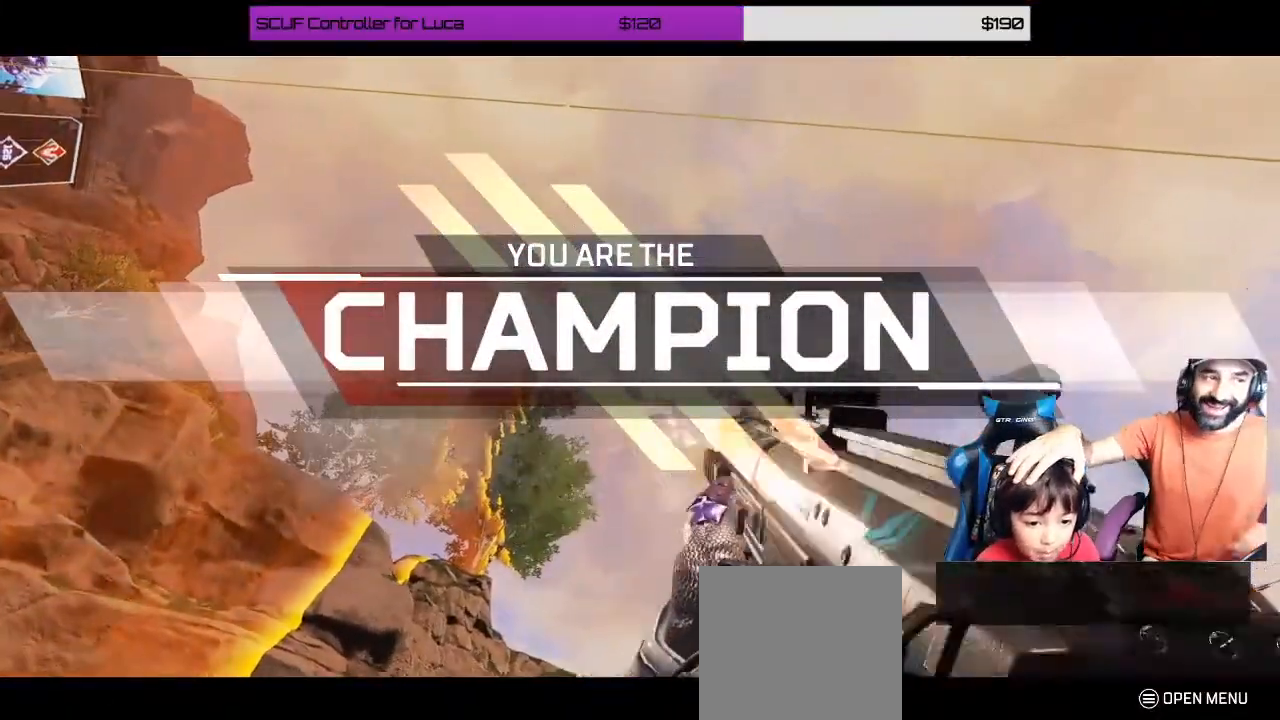
{"buttons": ["R2"], "left_stick": "down", "right_stick": "center", "events": [[50, "R2", "up"], [150, "R2", "down"], [300, "R2", "up"], [433, "R2", "down"]]}
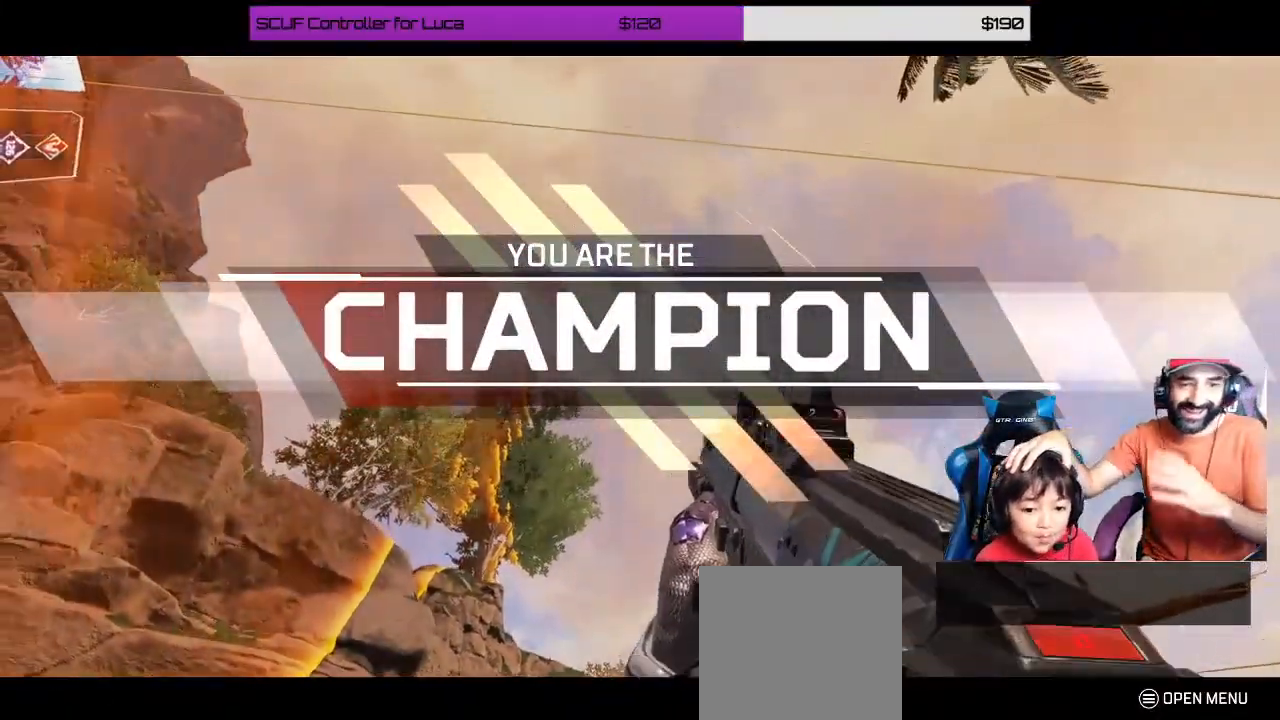
{"buttons": [], "left_stick": "down", "right_stick": "center", "events": [[67, "R2", "up"], [167, "R2", "down"], [167, "left_stick", "down-right"], [283, "R2", "up"], [383, "R2", "down"], [383, "left_stick", "down"], [500, "R2", "up"]]}
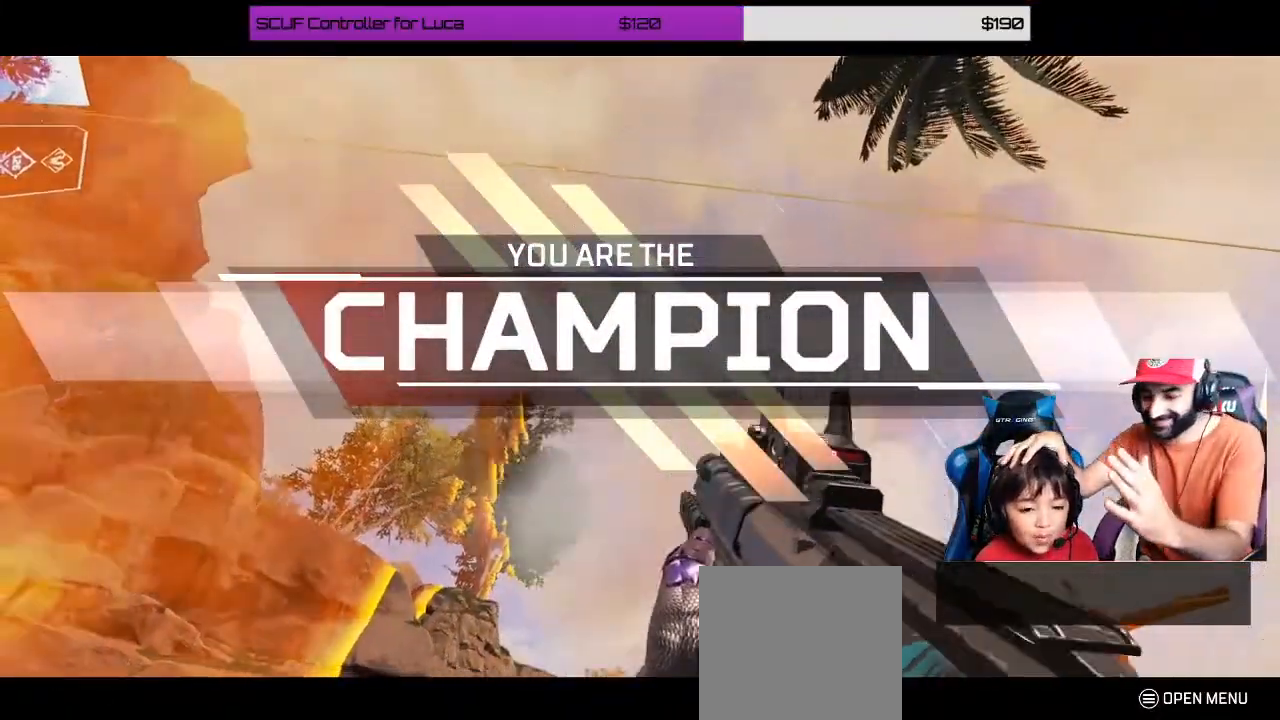
{"buttons": [], "left_stick": "center", "right_stick": "center"}
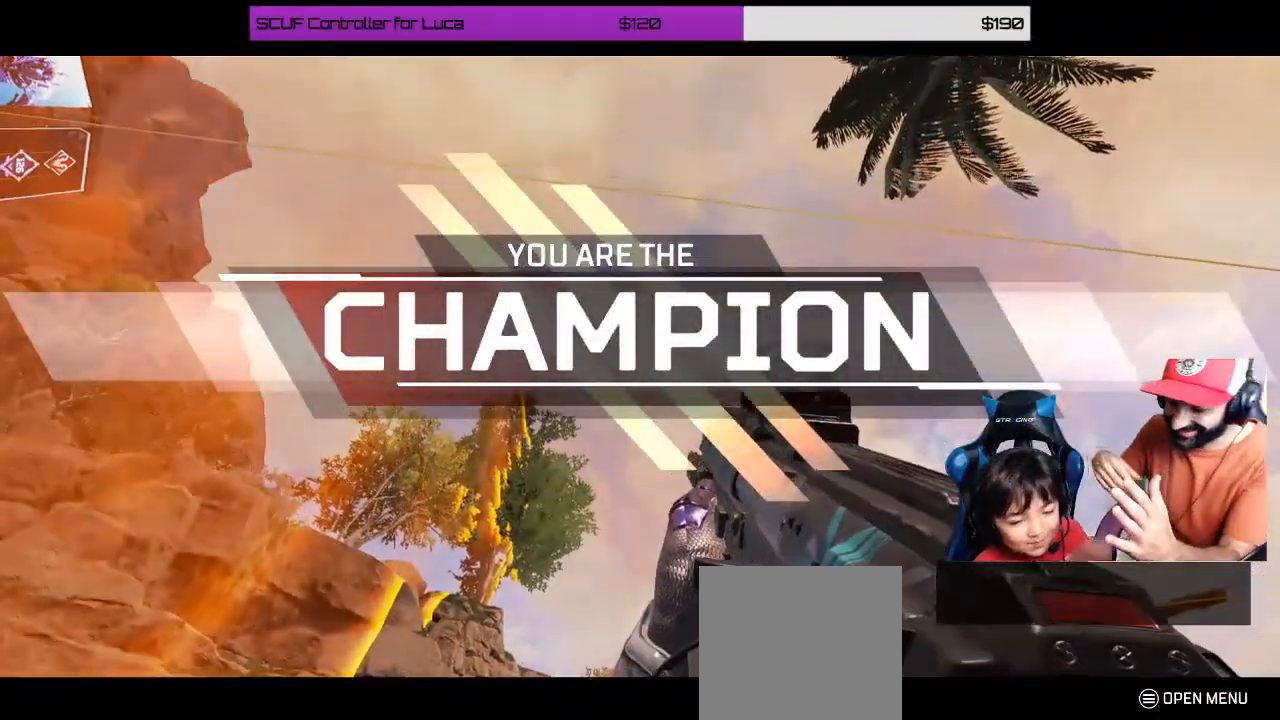
{"buttons": [], "left_stick": "center", "right_stick": "center", "events": [[83, "R2", "down"], [250, "R2", "up"]]}
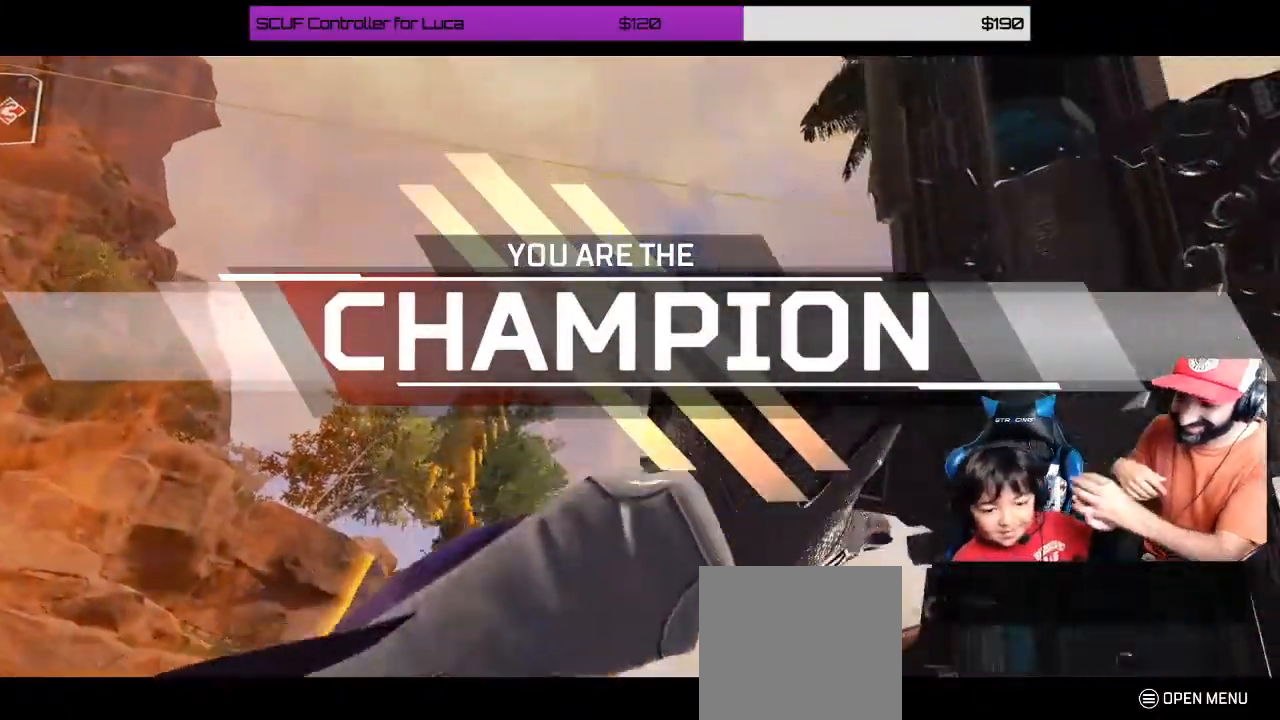
{"buttons": [], "left_stick": "center", "right_stick": "center", "events": []}
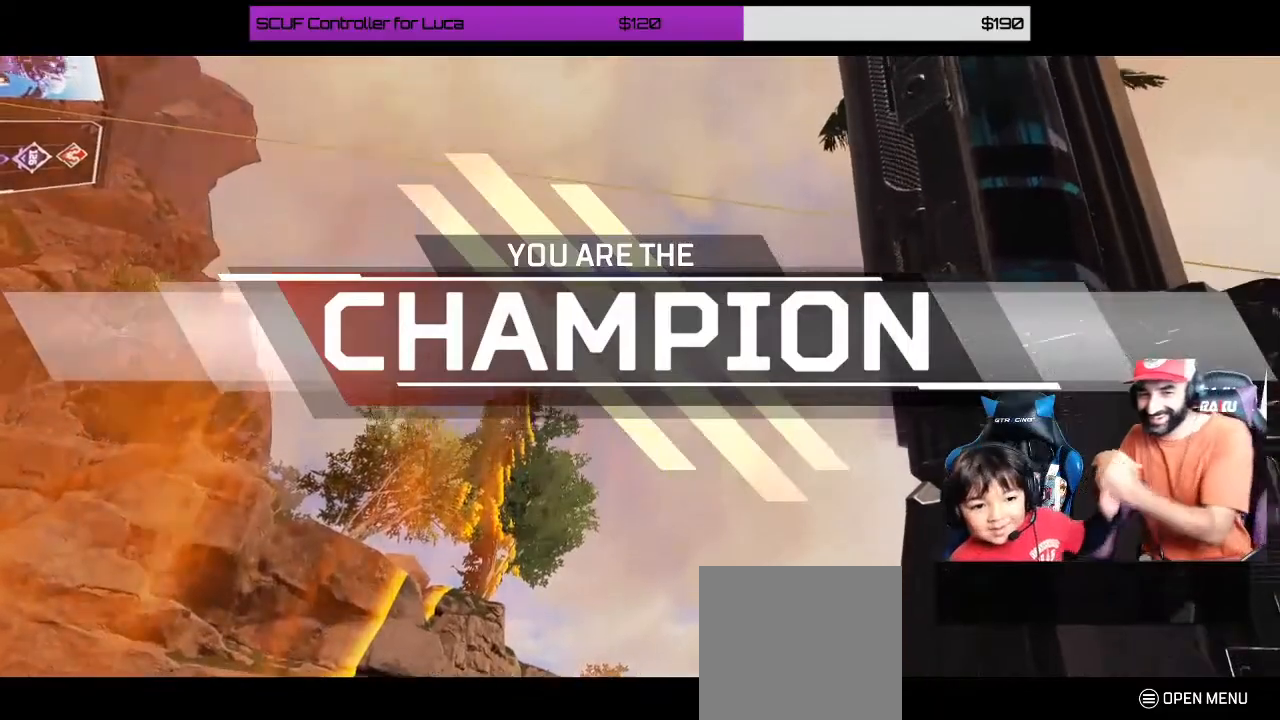
{"buttons": [], "left_stick": "center", "right_stick": "center", "events": [[383, "Y", "down"], [483, "Y", "up"]]}
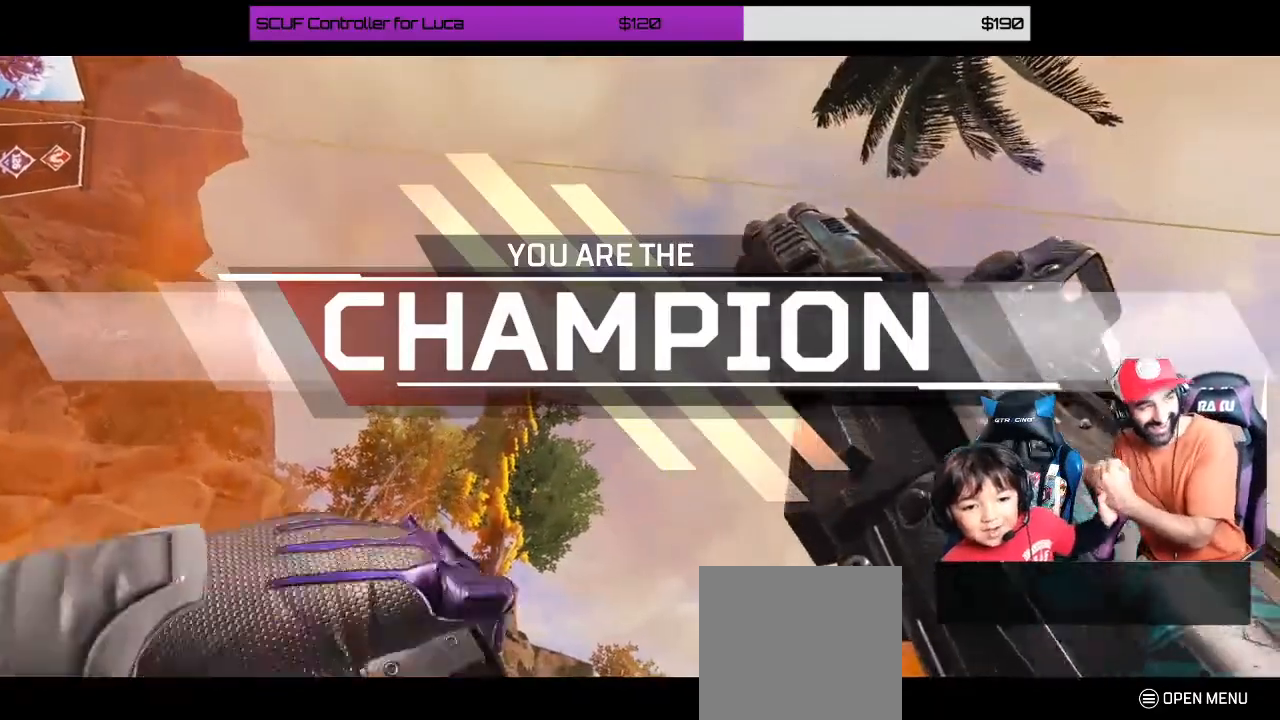
{"buttons": ["R2"], "left_stick": "center", "right_stick": "up-right", "events": [[333, "right_stick", "up-right"], [400, "R2", "down"]]}
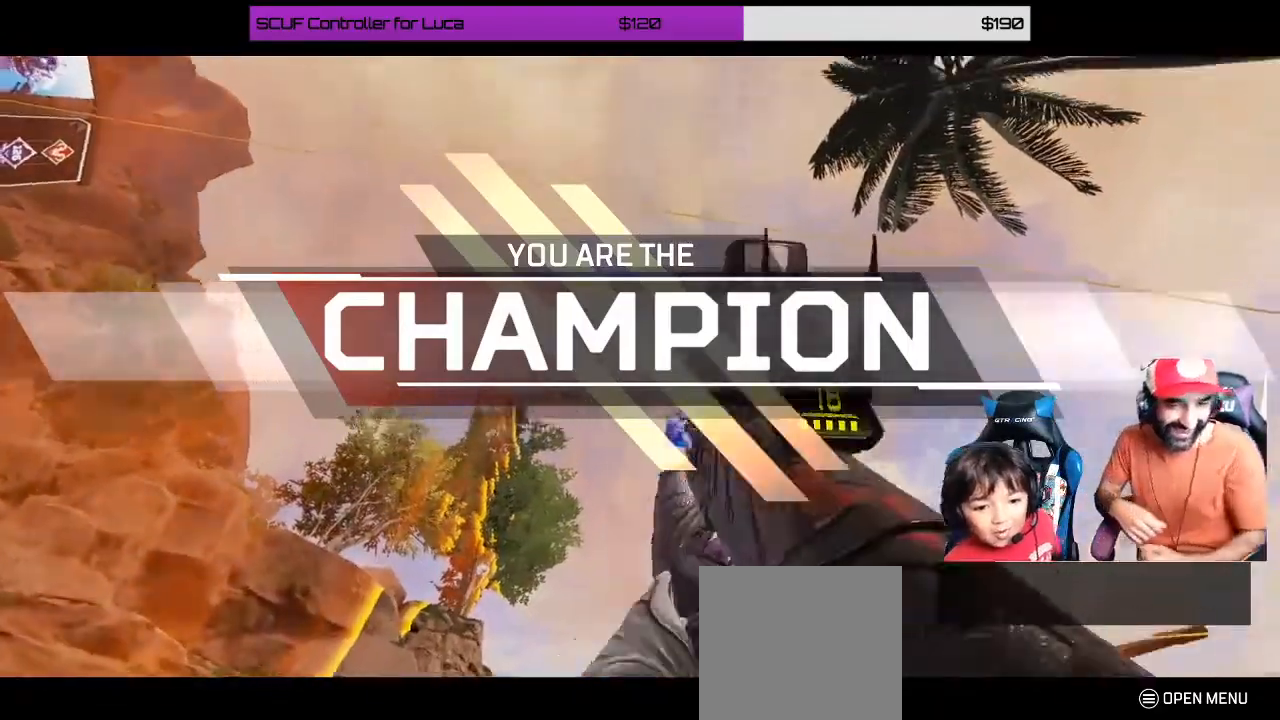
{"buttons": ["R2"], "left_stick": "center", "right_stick": "center", "events": [[67, "right_stick", "center"]]}
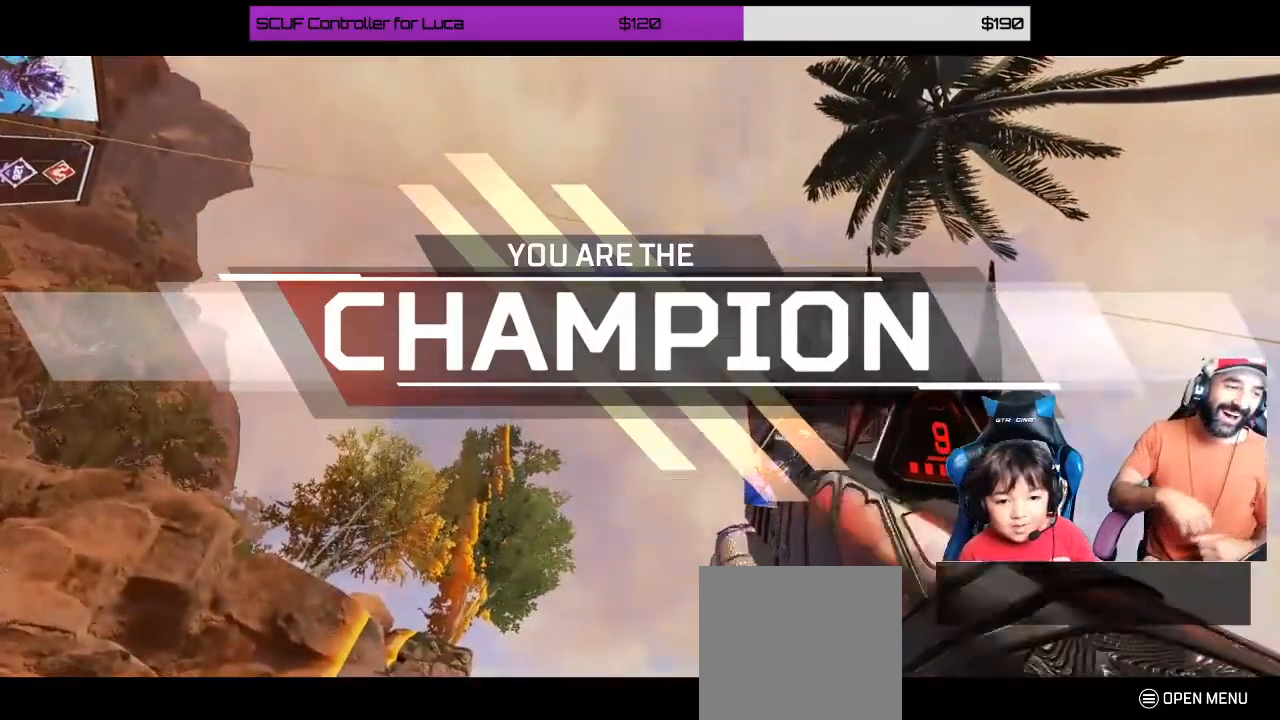
{"buttons": ["R2"], "left_stick": "center", "right_stick": "center", "events": []}
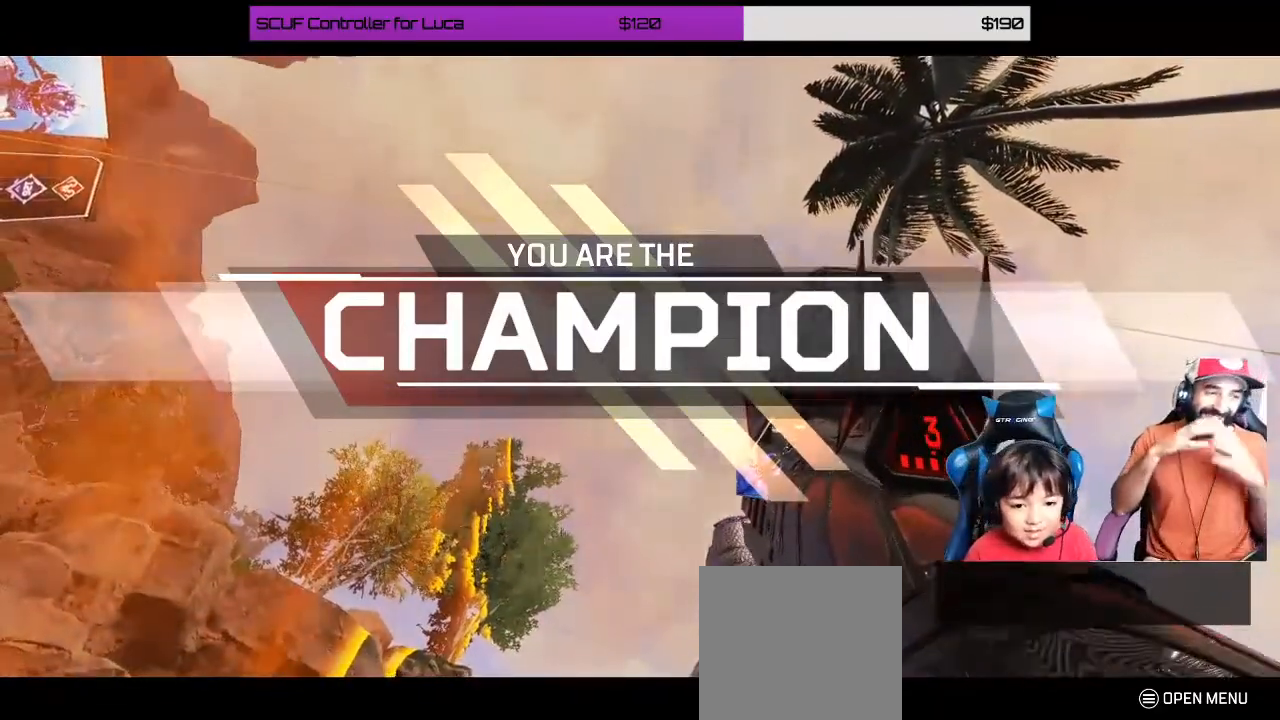
{"buttons": [], "left_stick": "center", "right_stick": "center", "events": [[450, "R2", "up"]]}
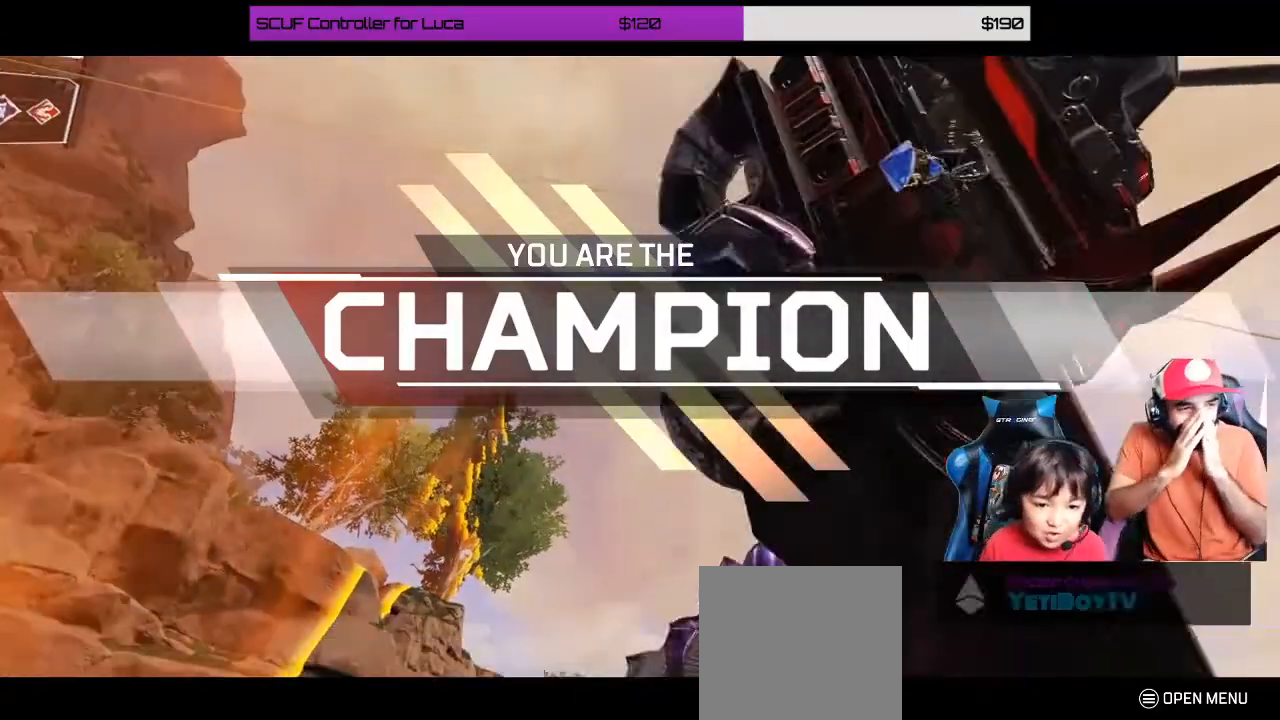
{"buttons": [], "left_stick": "center", "right_stick": "center", "events": []}
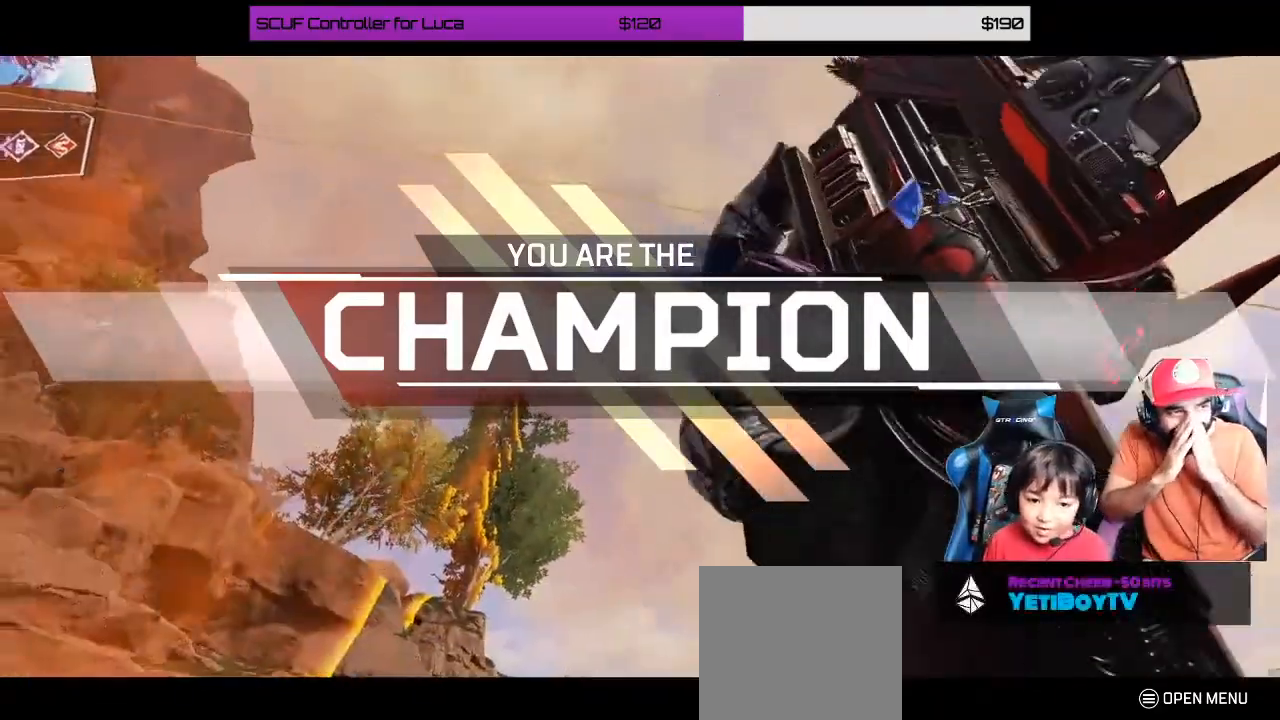
{"buttons": [], "left_stick": "center", "right_stick": "center", "events": []}
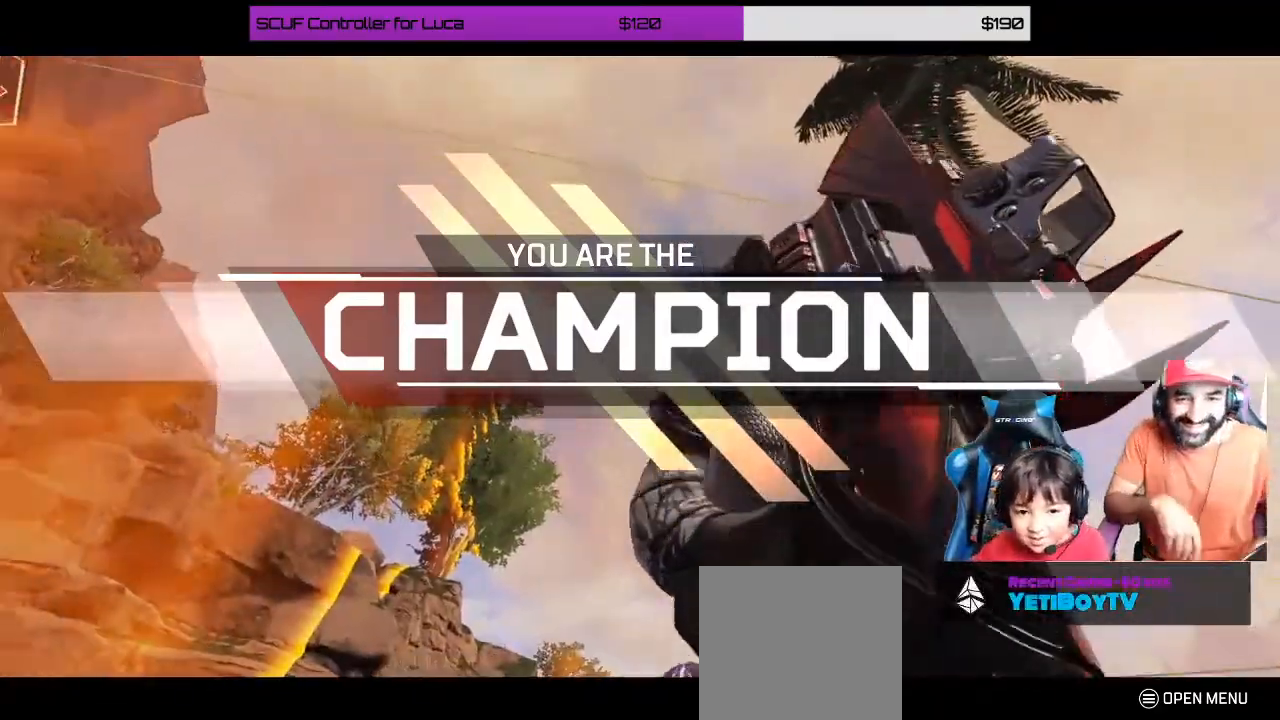
{"buttons": [], "left_stick": "center", "right_stick": "center", "events": []}
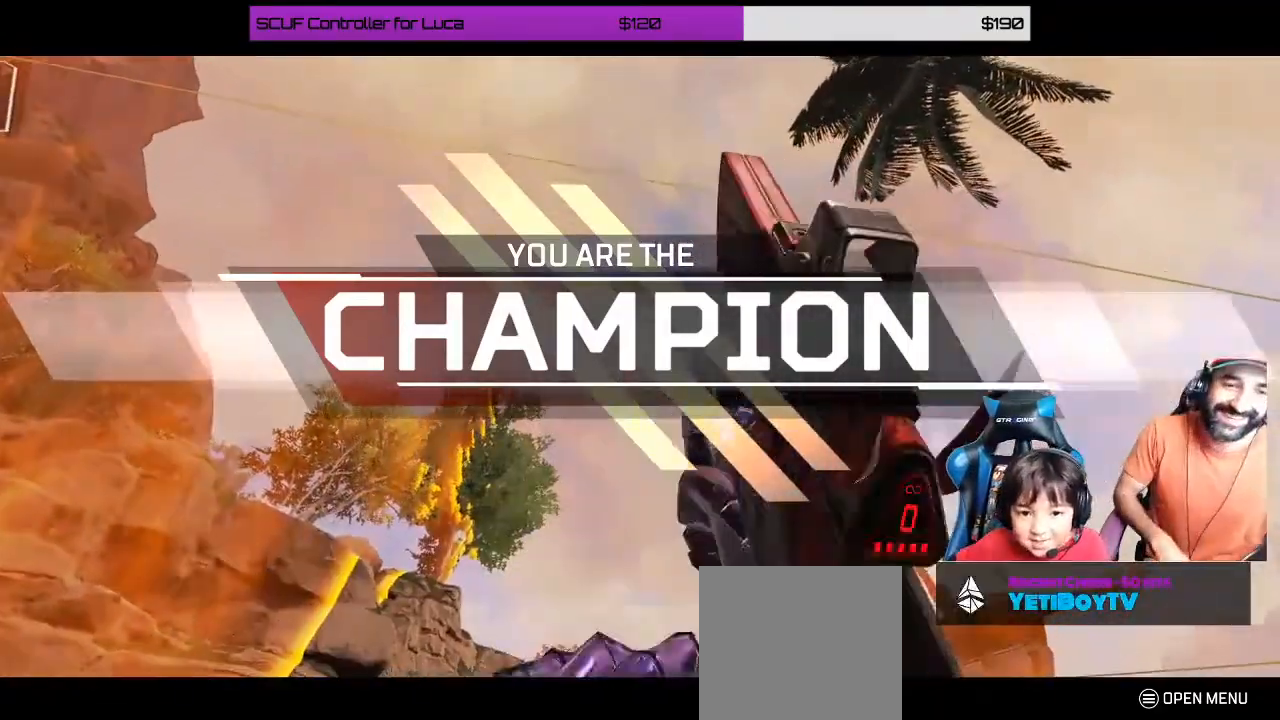
{"buttons": [], "left_stick": "center", "right_stick": "center", "events": []}
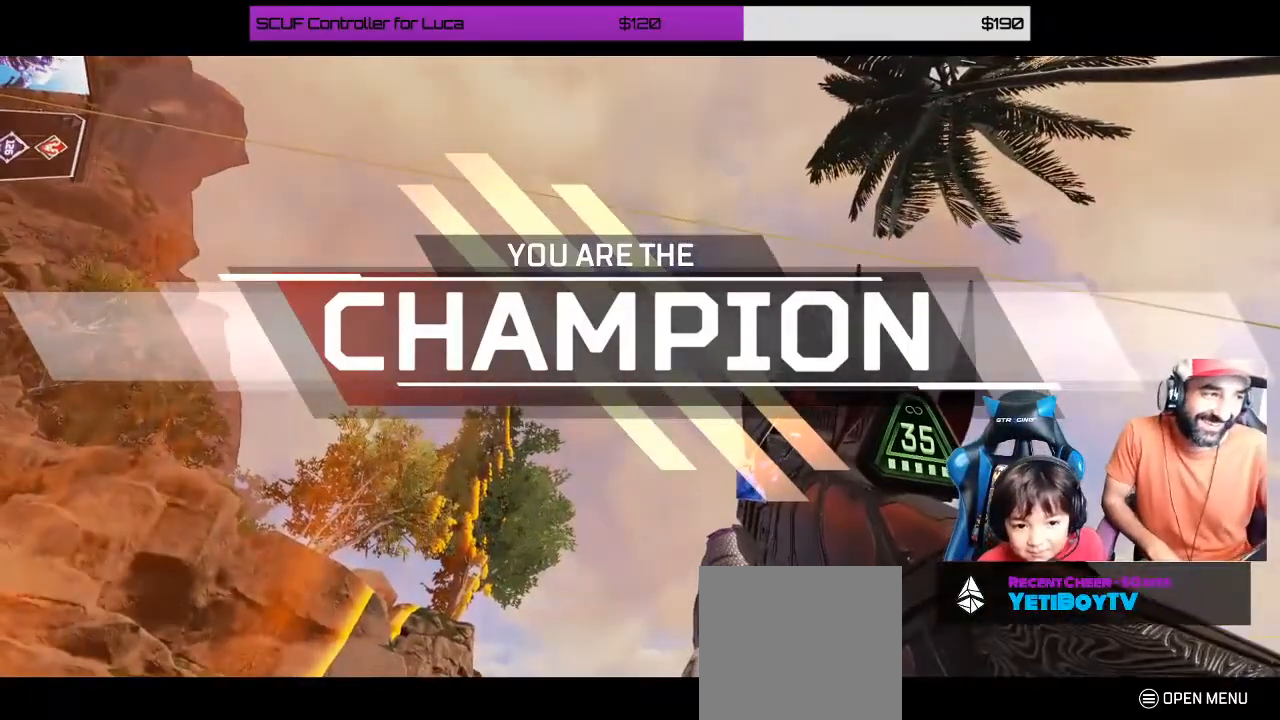
{"buttons": [], "left_stick": "center", "right_stick": "center", "events": []}
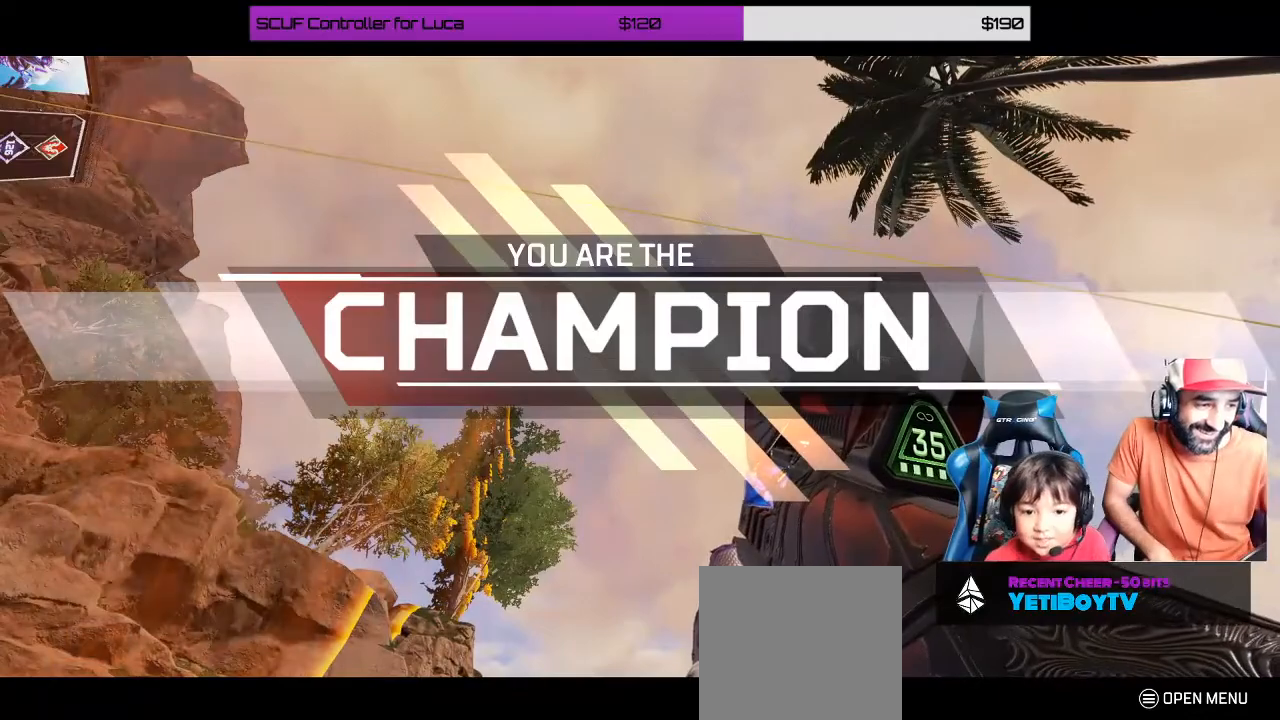
{"buttons": [], "left_stick": "center", "right_stick": "center", "events": []}
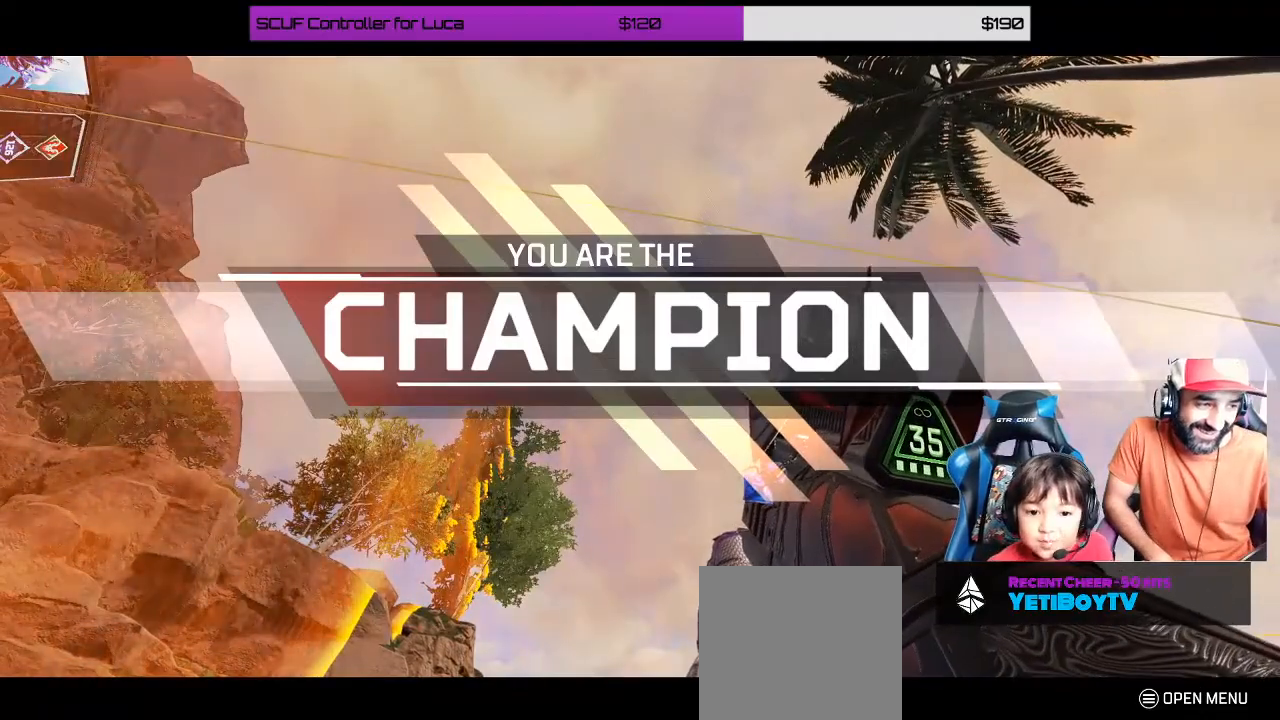
{"buttons": [], "left_stick": "center", "right_stick": "center", "events": []}
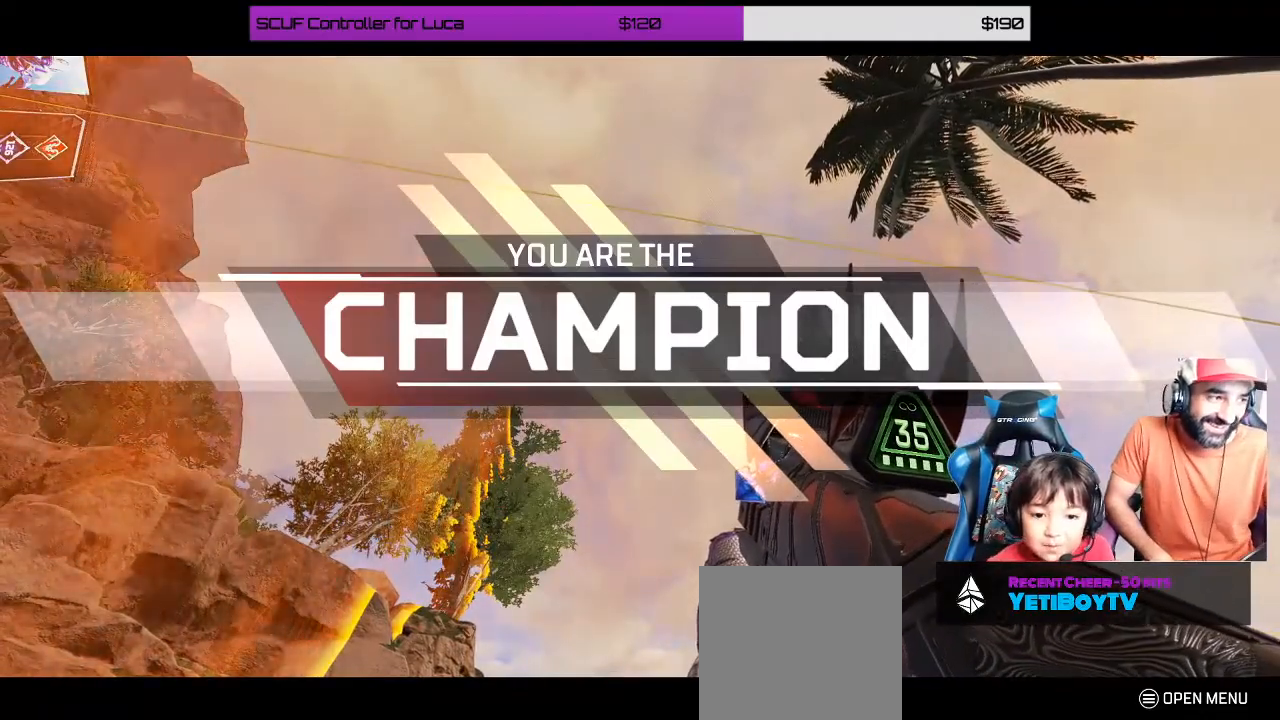
{"buttons": [], "left_stick": "center", "right_stick": "center", "events": []}
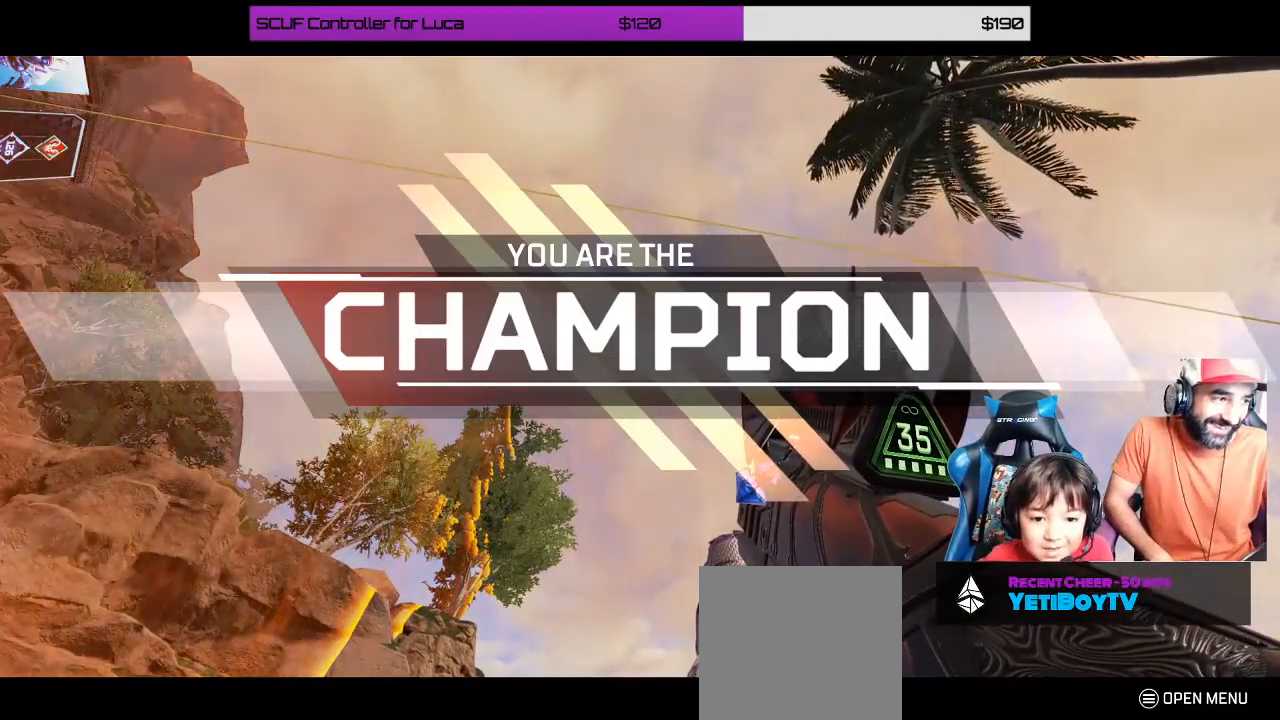
{"buttons": ["R2"], "left_stick": "center", "right_stick": "center", "events": [[500, "R2", "down"]]}
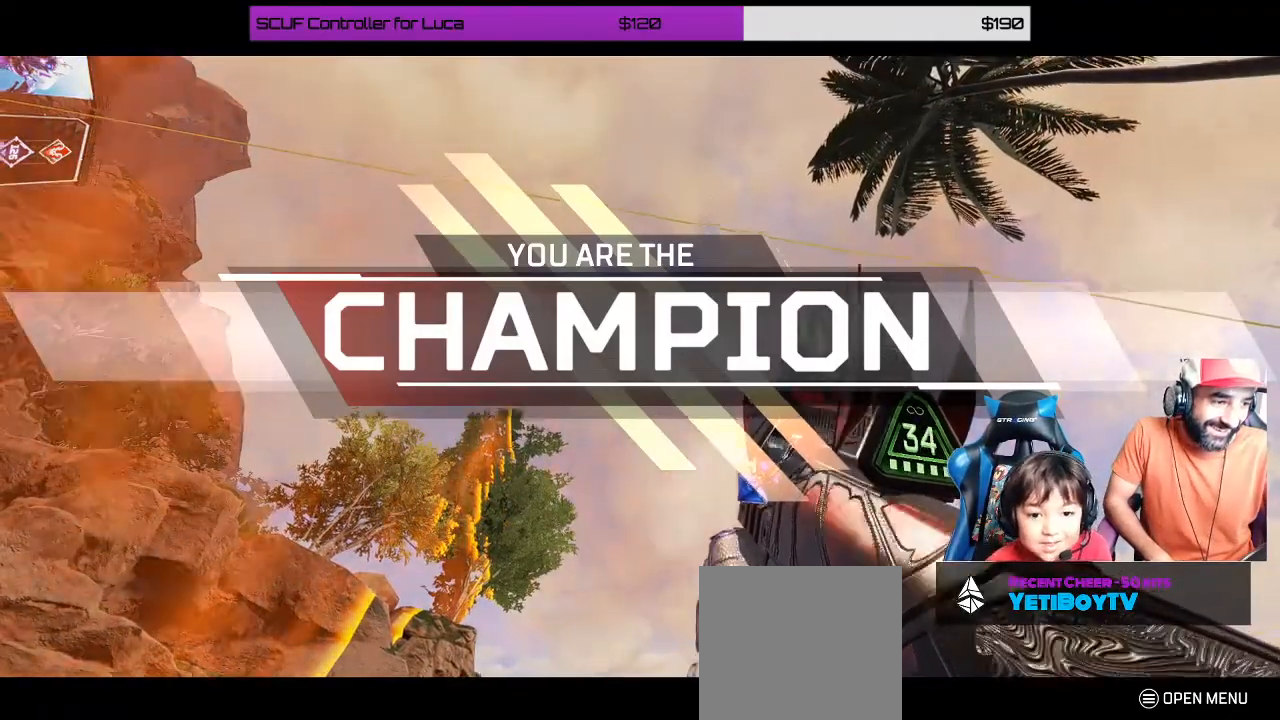
{"buttons": ["R2"], "left_stick": "down-right", "right_stick": "up-left", "events": [[133, "left_stick", "up-left"], [350, "left_stick", "up-right"], [383, "right_stick", "up-left"], [400, "left_stick", "down-right"]]}
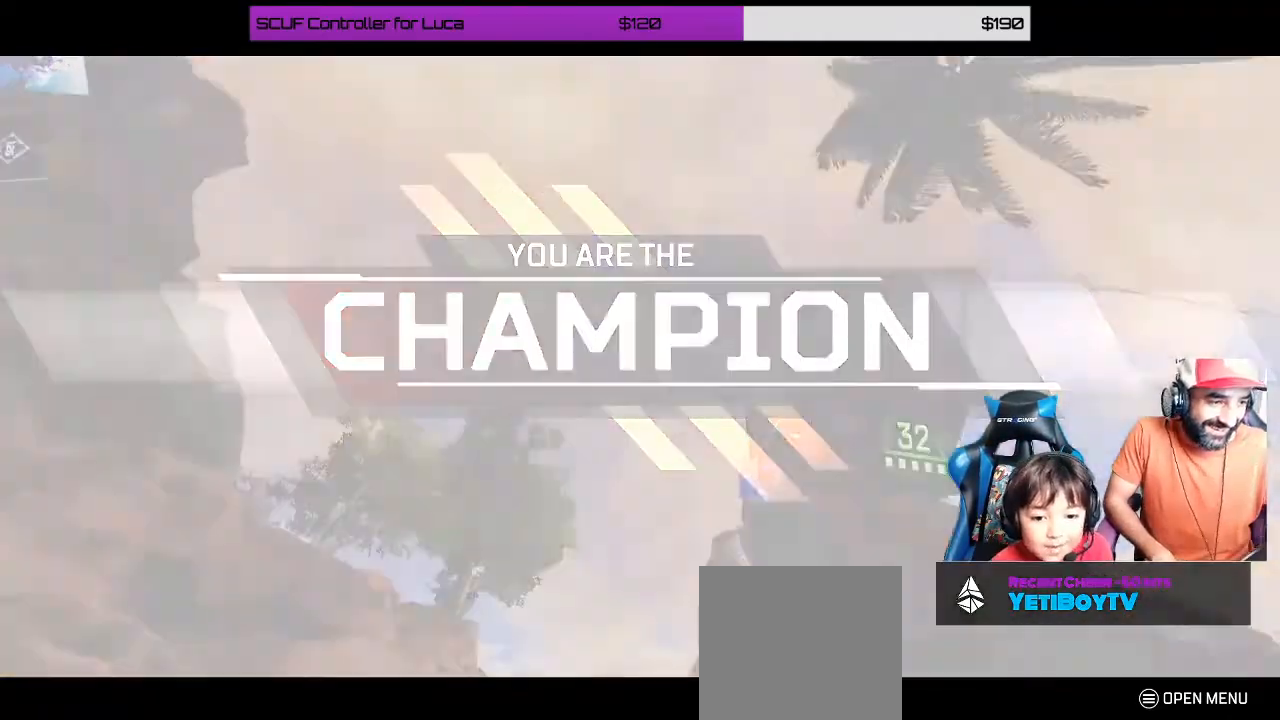
{"buttons": [], "left_stick": "center", "right_stick": "center", "events": [[100, "left_stick", "right"], [167, "right_stick", "left"], [350, "left_stick", "center"], [383, "R2", "up"], [400, "right_stick", "center"]]}